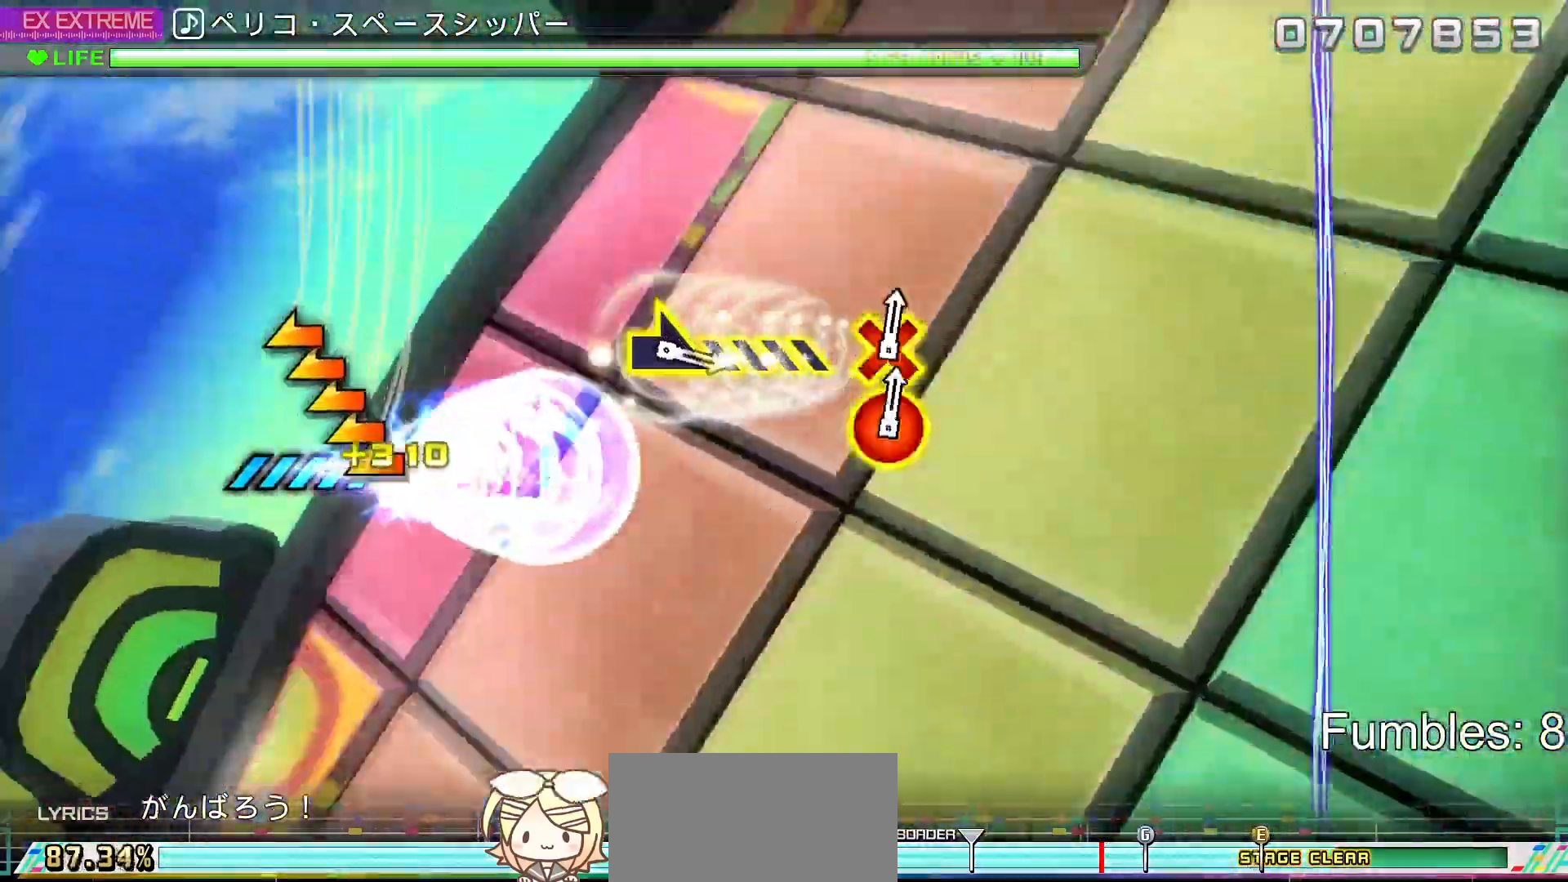
Gameplay with a controller (PlayStation layout); each line is a JSON object with the inputs held at the frame after it. "events" lists button and stick changes between this image and that frame as [ms after this image, input, new state], when the widget could be followed in between. Not read: L3.
{"buttons": [], "left_stick": "center", "right_stick": "center", "events": []}
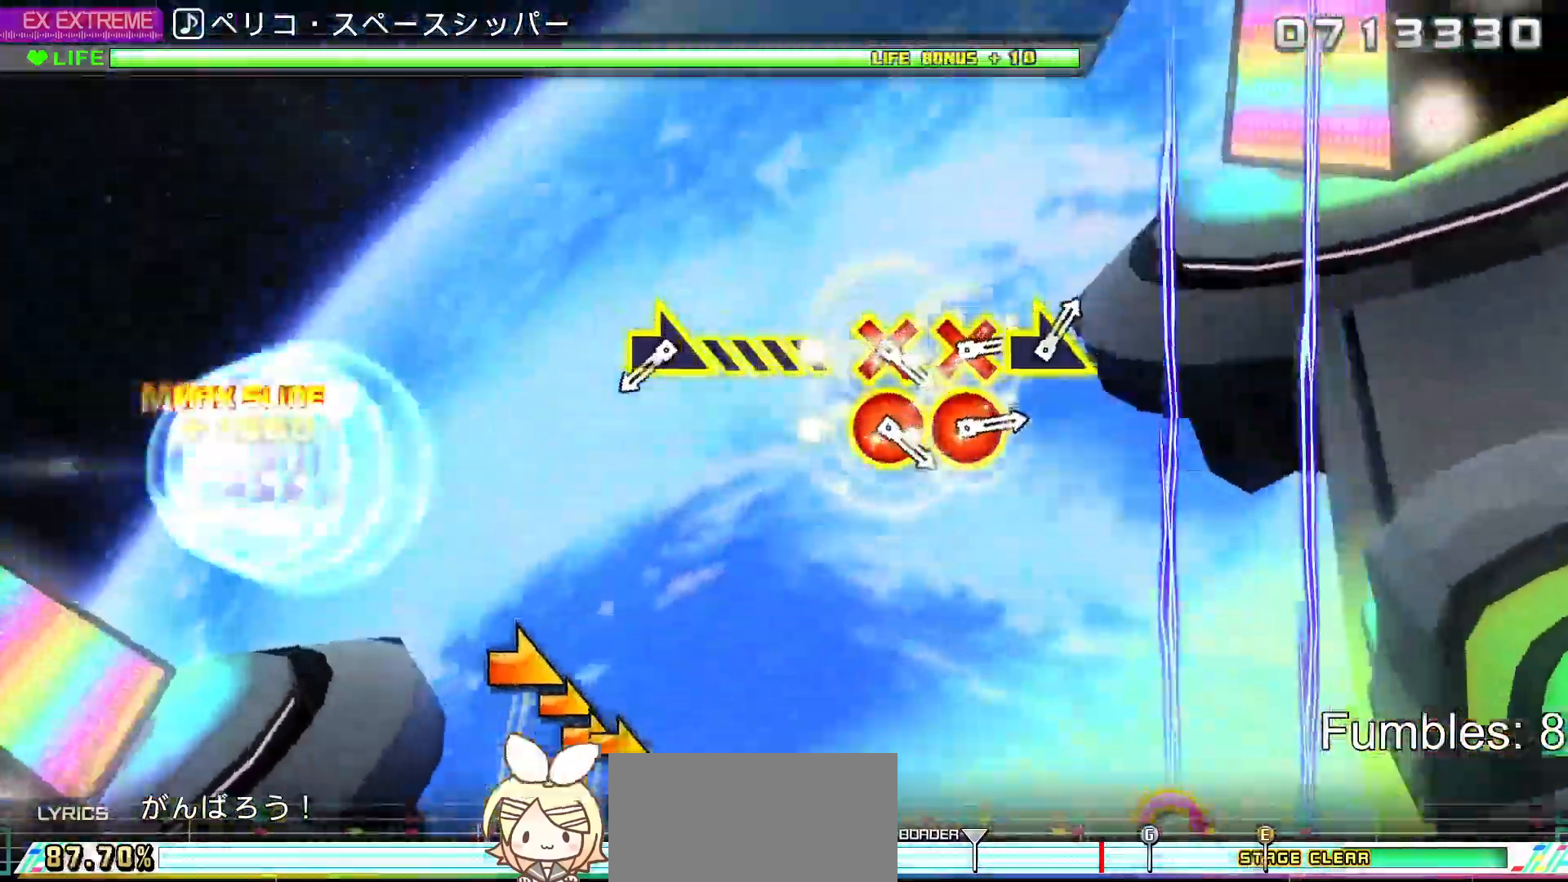
{"buttons": [], "left_stick": "center", "right_stick": "center", "events": []}
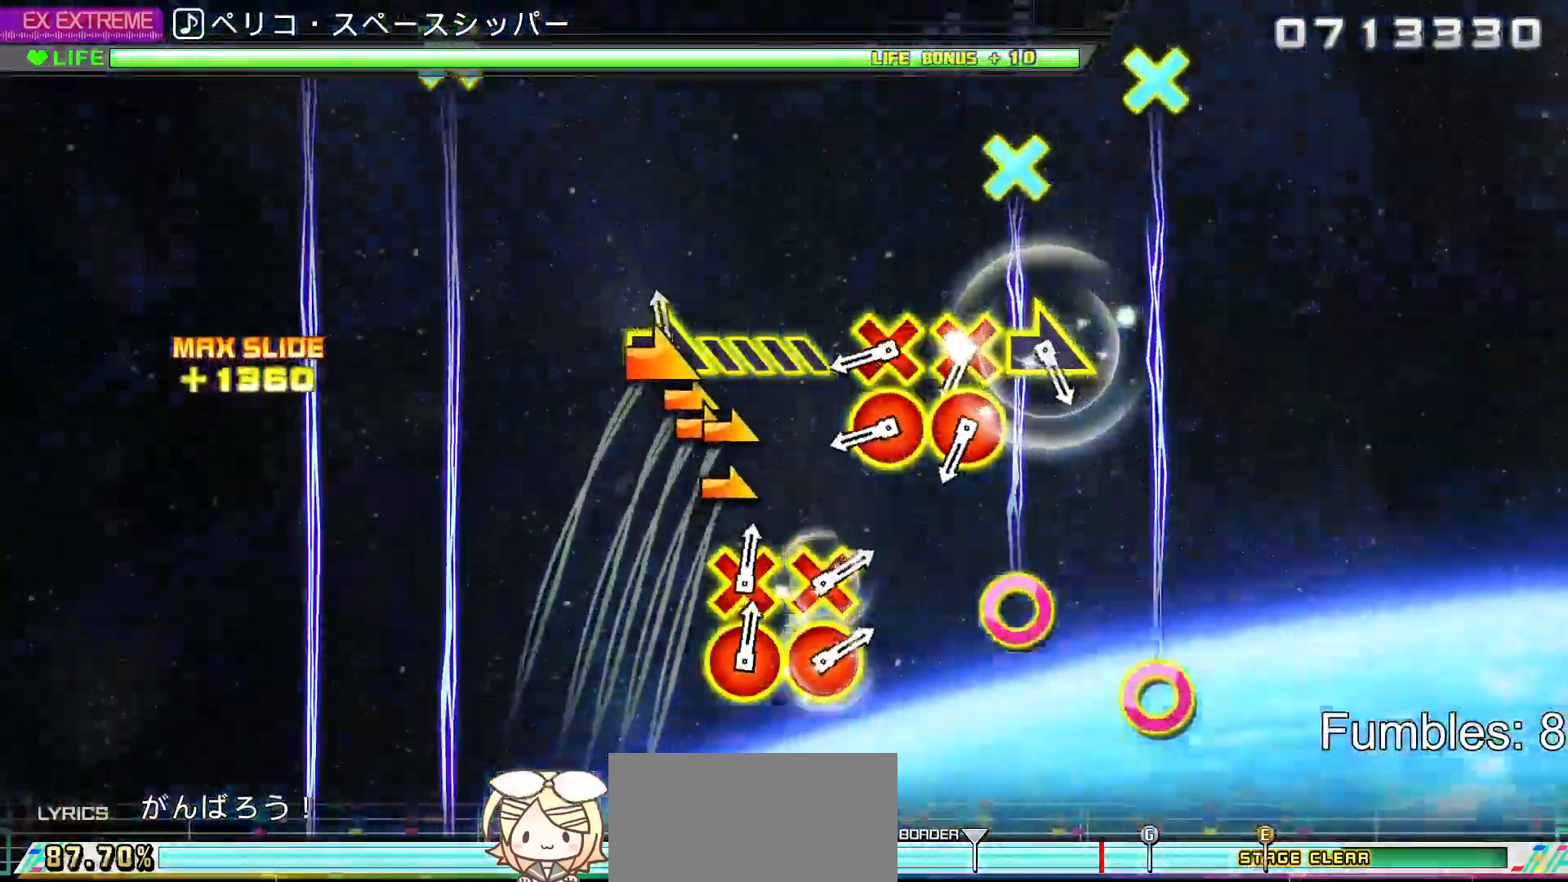
{"buttons": ["CIRCLE", "DPAD_DOWN"], "left_stick": "center", "right_stick": "center", "events": [[33, "left_stick", "right"], [233, "left_stick", "center"], [467, "CIRCLE", "down"], [467, "DPAD_DOWN", "down"]]}
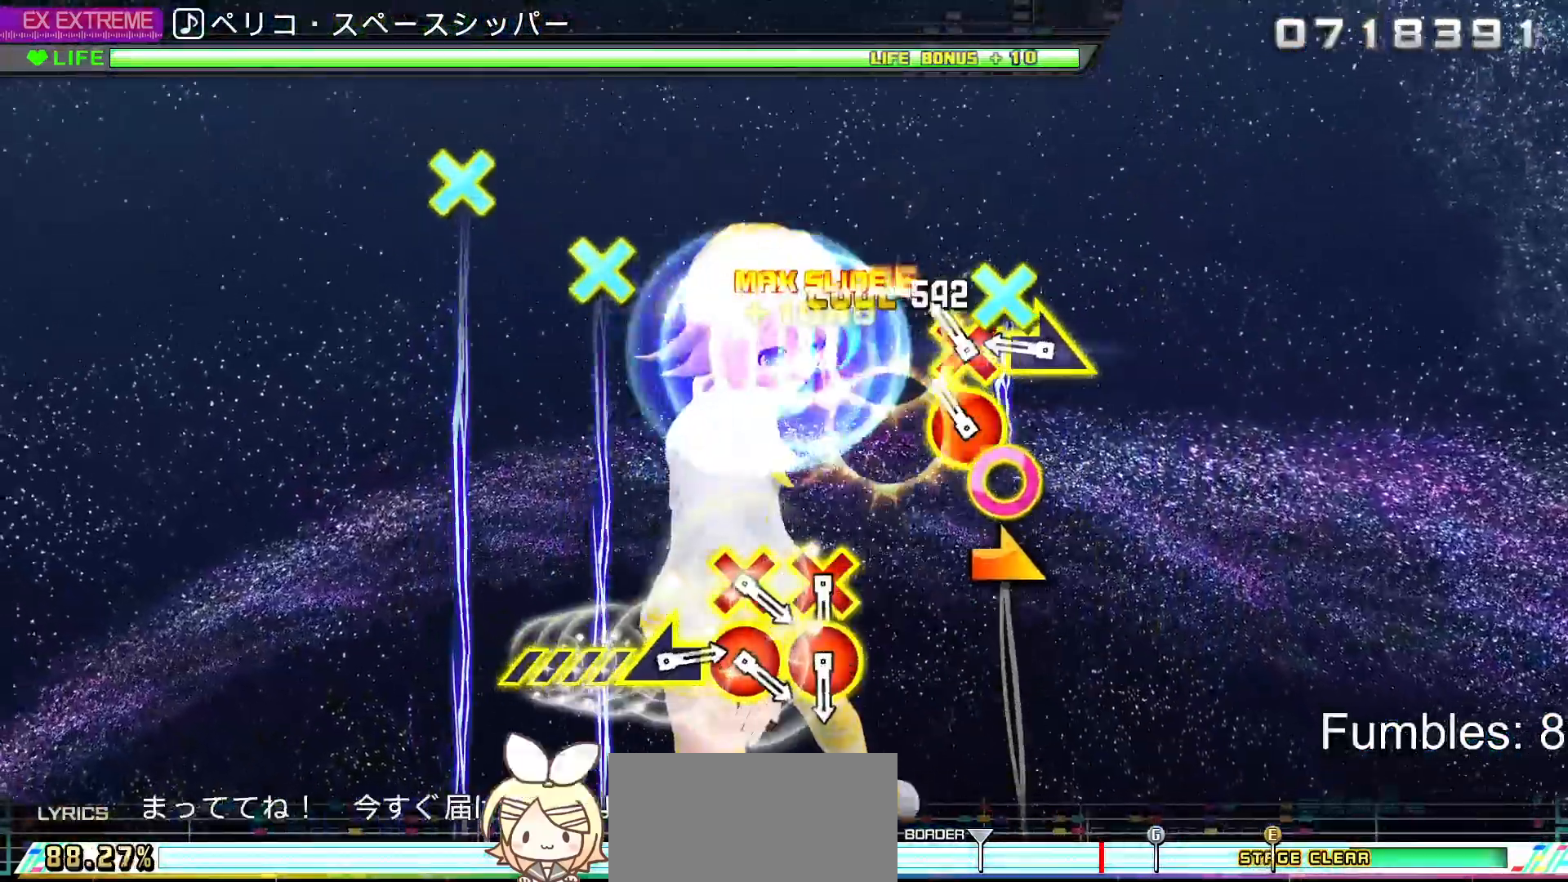
{"buttons": [], "left_stick": "center", "right_stick": "center", "events": [[50, "DPAD_DOWN", "up"], [67, "CIRCLE", "up"], [133, "DPAD_DOWN", "down"], [150, "CIRCLE", "down"], [233, "DPAD_DOWN", "up"], [267, "CIRCLE", "up"], [317, "left_stick", "right"], [500, "left_stick", "center"]]}
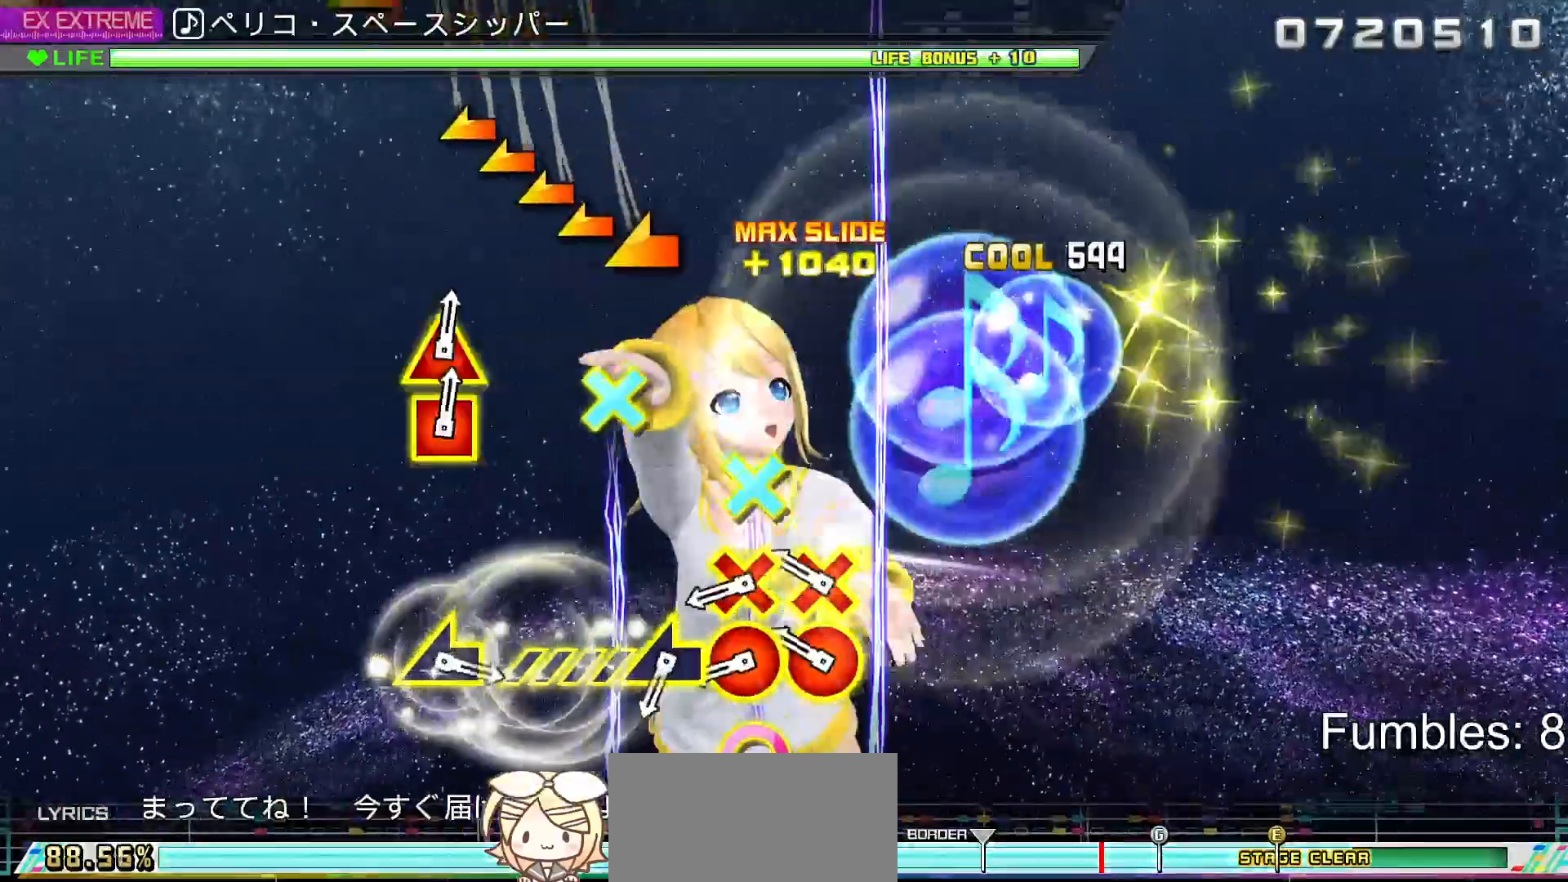
{"buttons": ["CIRCLE", "DPAD_DOWN"], "left_stick": "center", "right_stick": "center", "events": [[250, "CIRCLE", "down"], [250, "DPAD_DOWN", "down"], [367, "DPAD_DOWN", "up"], [383, "CIRCLE", "up"], [450, "CIRCLE", "down"], [450, "DPAD_DOWN", "down"]]}
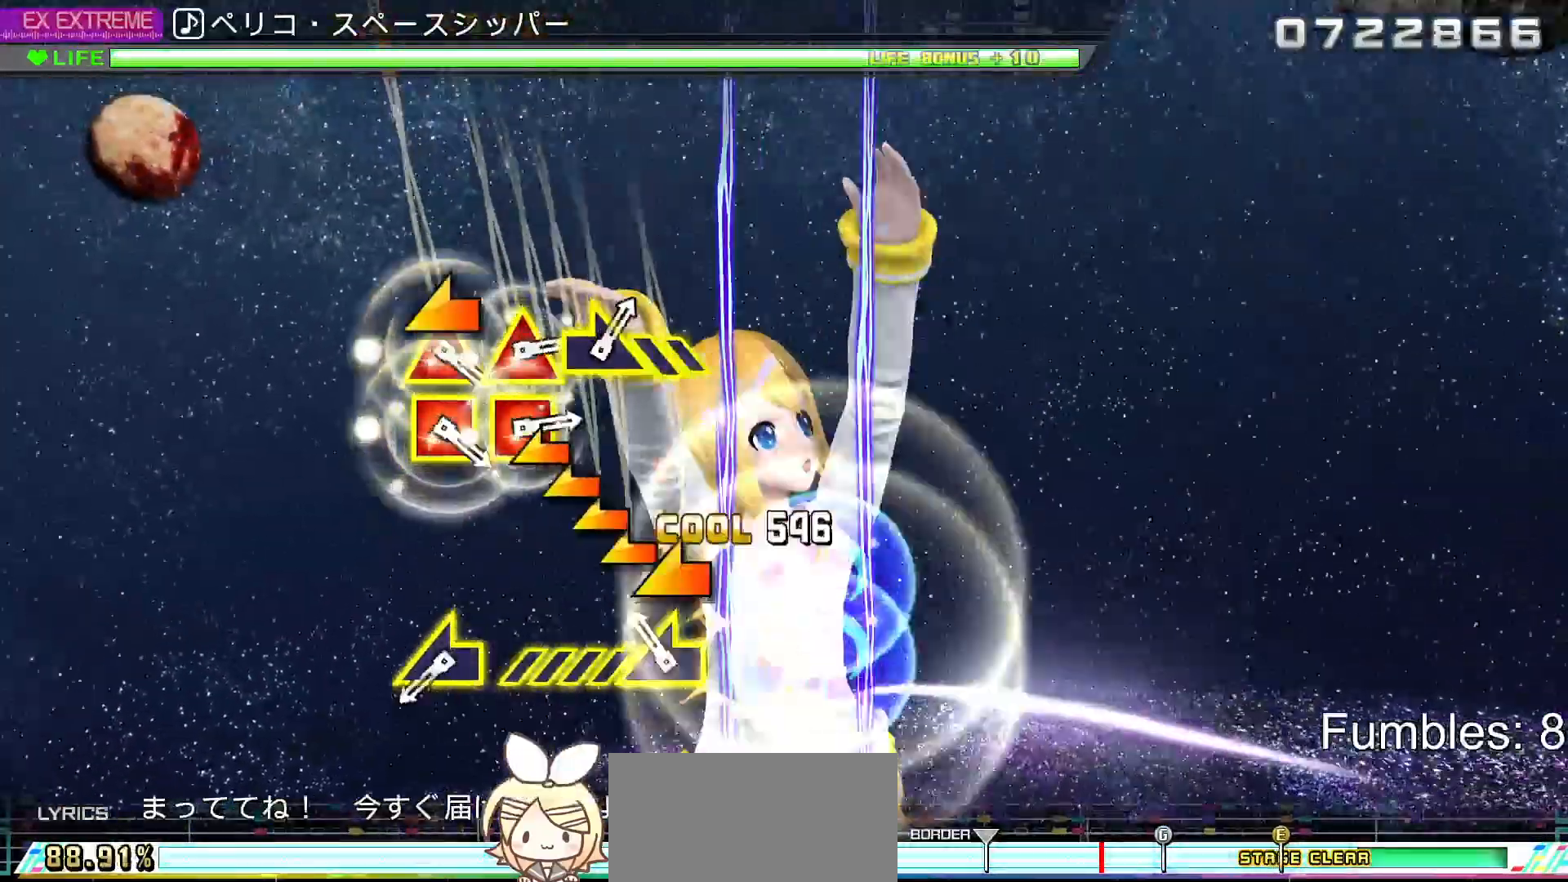
{"buttons": [], "left_stick": "center", "right_stick": "center", "events": [[33, "DPAD_DOWN", "up"], [67, "CIRCLE", "up"], [150, "right_stick", "left"], [317, "right_stick", "center"]]}